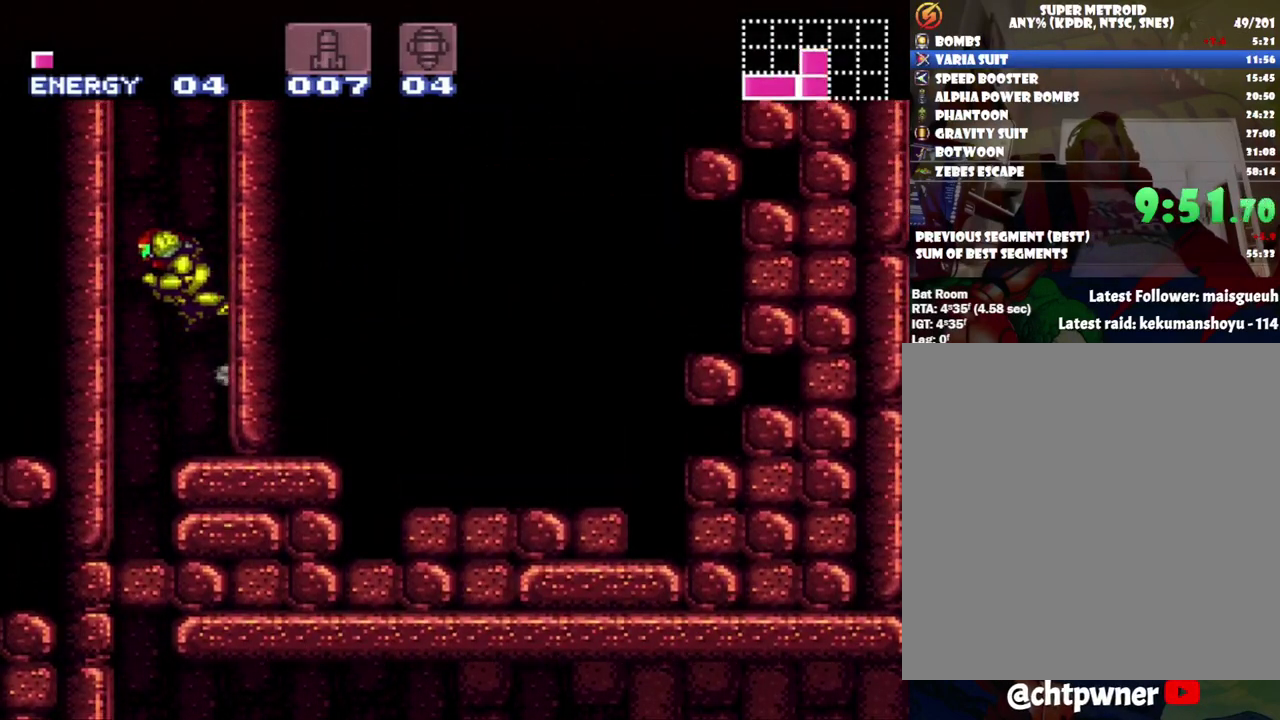
Gameplay with a controller (Nintendo layout); each line is a JSON object with the inputs held at the frame after it. "events" lists button and stick changes between this image and that frame as [ms after this image, input, new state], when the widget could be followed in between. Not read: L3 R3.
{"buttons": ["B", "DPAD_RIGHT"], "events": [[283, "DPAD_LEFT", "up"], [317, "B", "up"], [400, "DPAD_RIGHT", "down"], [450, "B", "down"]]}
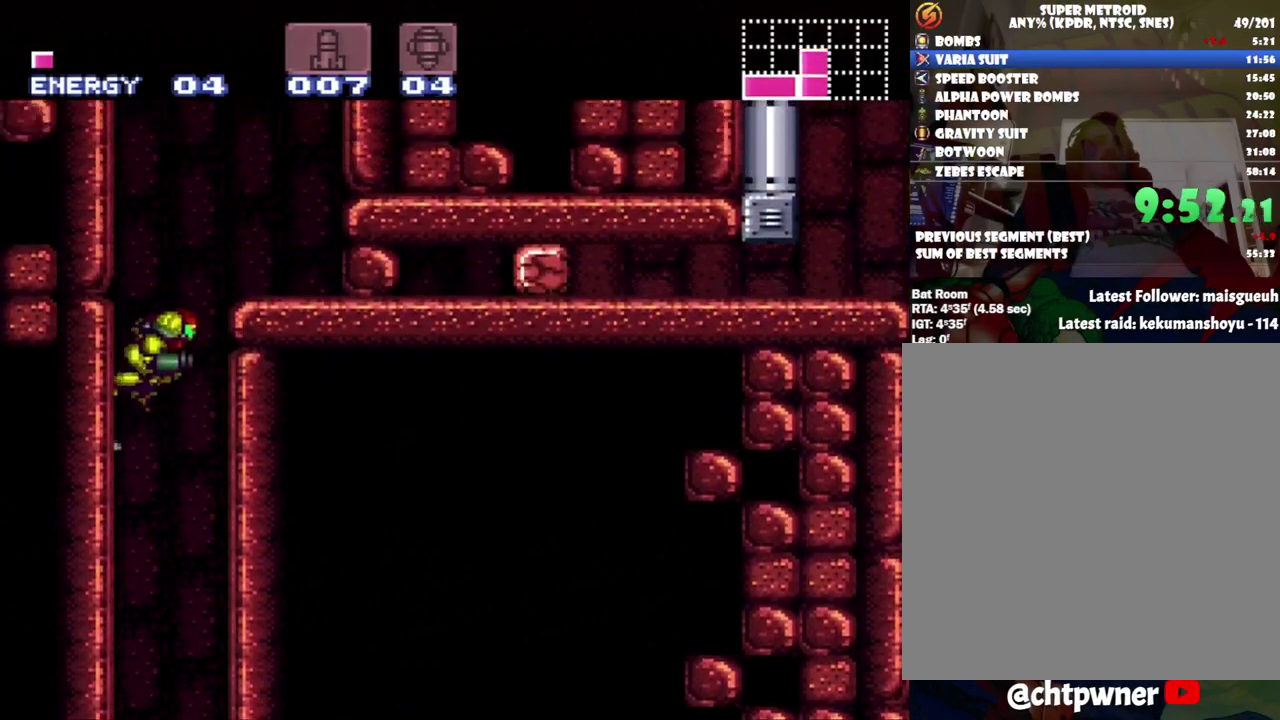
{"buttons": ["DPAD_DOWN"], "events": [[417, "B", "up"], [417, "DPAD_RIGHT", "up"], [500, "DPAD_DOWN", "down"]]}
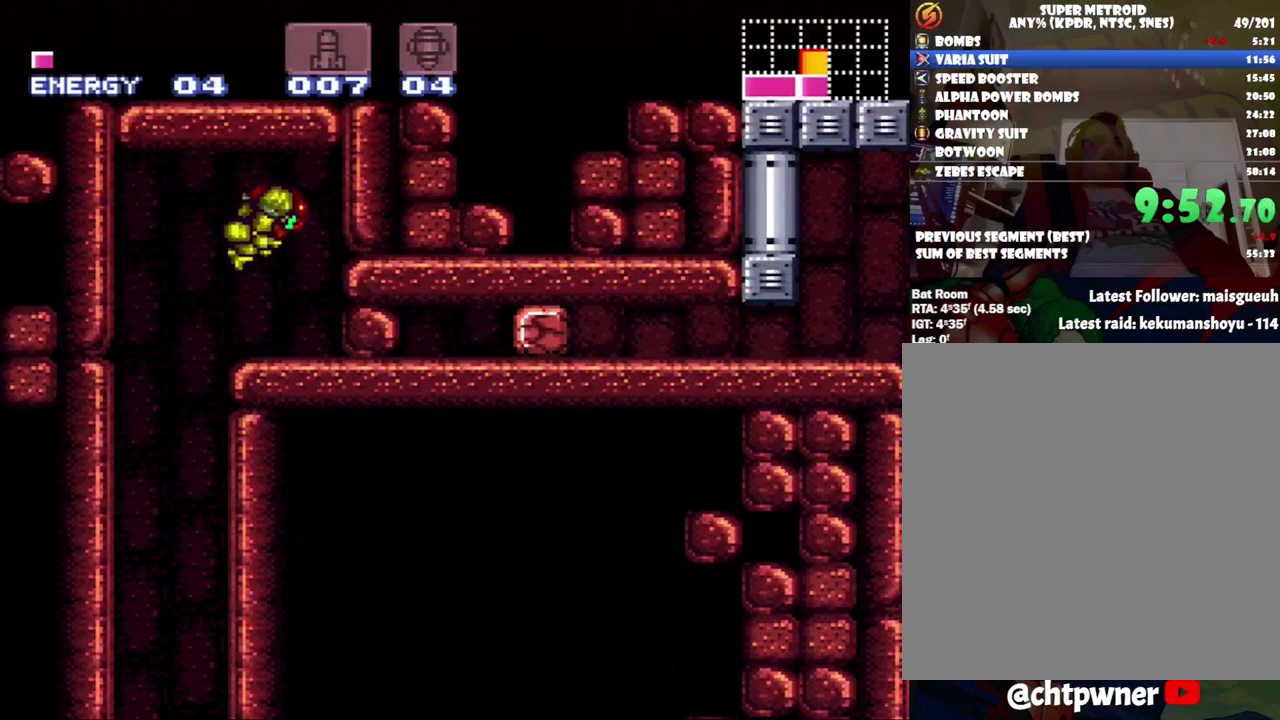
{"buttons": ["Y", "DPAD_RIGHT"], "events": [[100, "DPAD_DOWN", "up"], [150, "DPAD_DOWN", "down"], [250, "DPAD_DOWN", "up"], [317, "DPAD_RIGHT", "down"], [500, "Y", "down"]]}
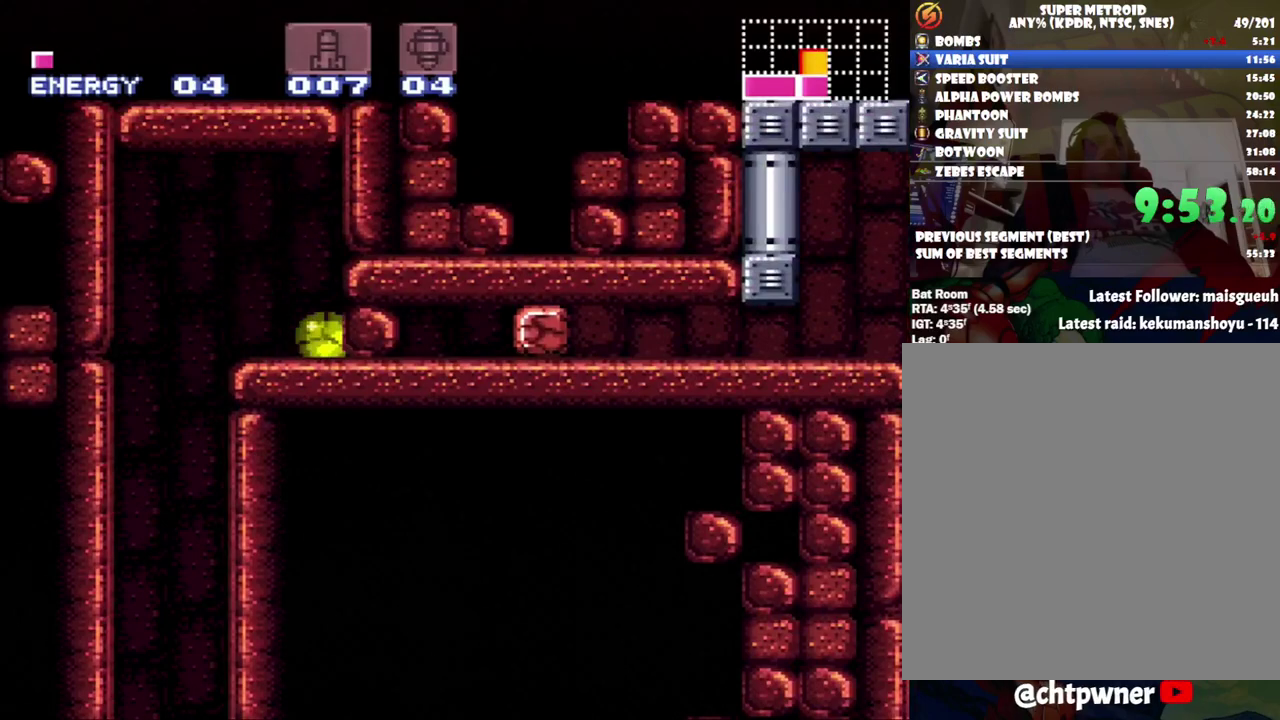
{"buttons": [], "events": [[33, "DPAD_RIGHT", "up"], [133, "Y", "up"], [167, "DPAD_UP", "down"], [283, "DPAD_UP", "up"]]}
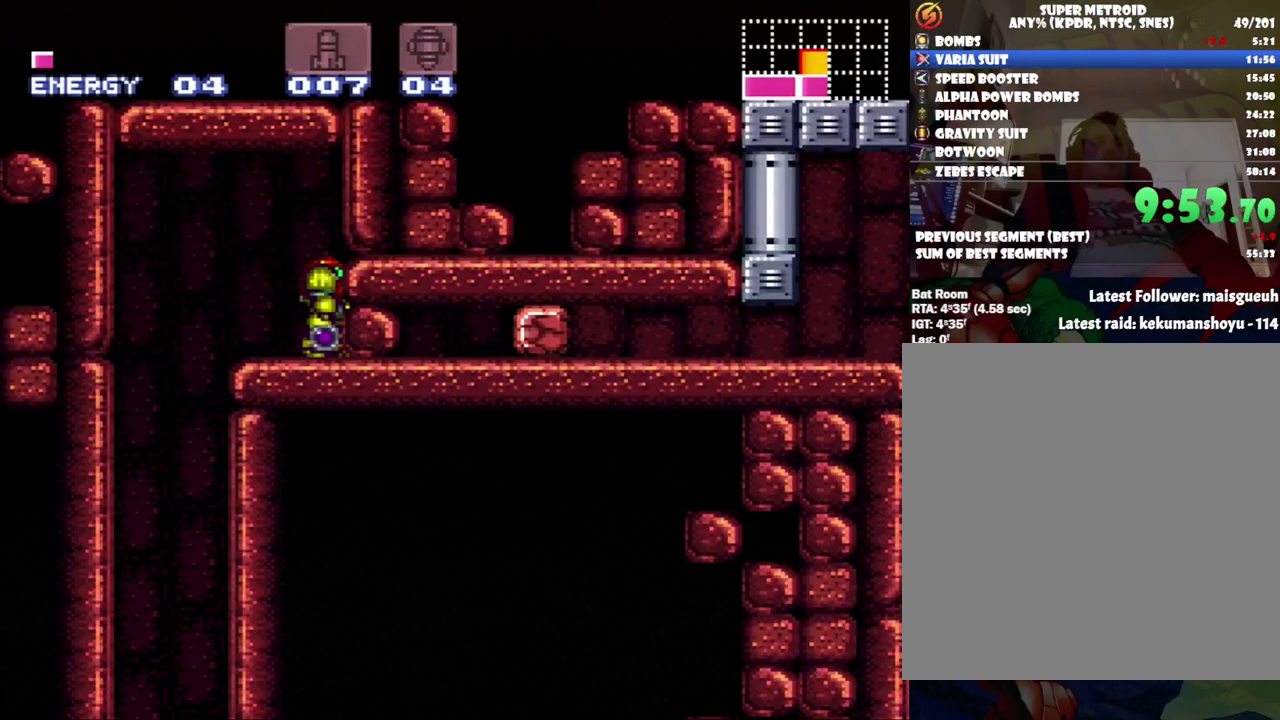
{"buttons": [], "events": [[250, "B", "down"], [350, "B", "up"]]}
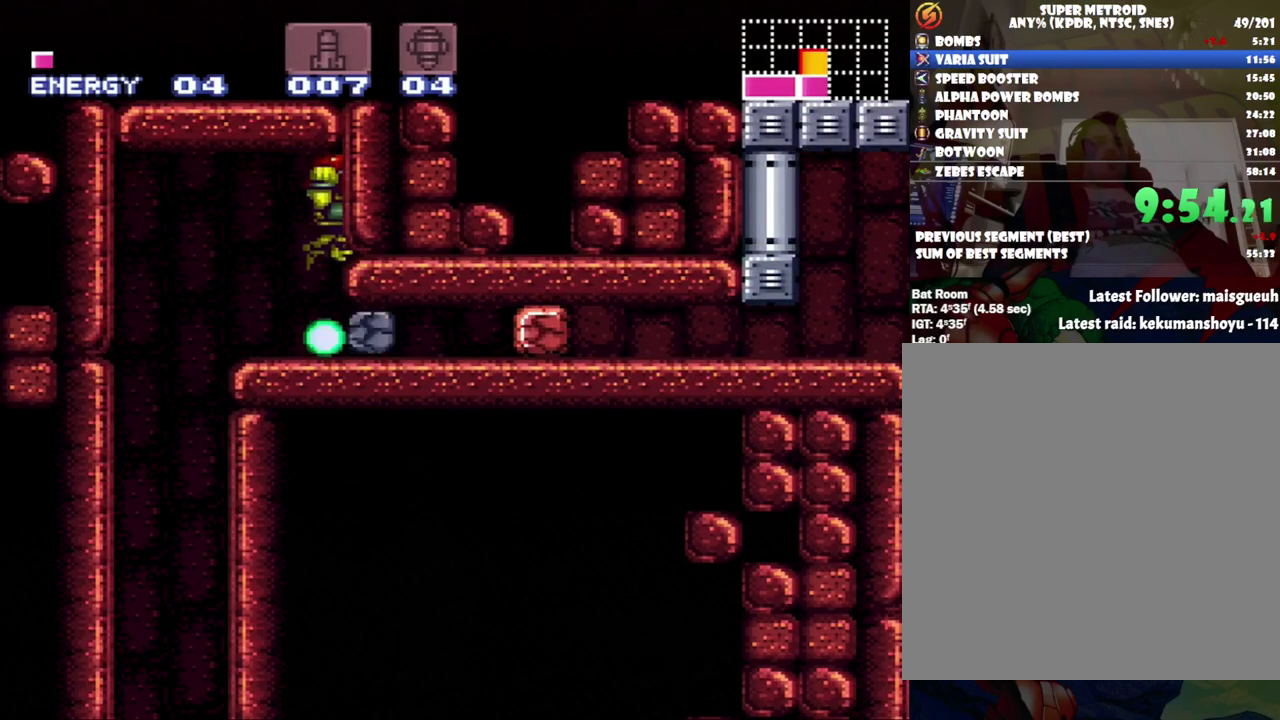
{"buttons": [], "events": [[383, "DPAD_DOWN", "down"], [483, "DPAD_DOWN", "up"]]}
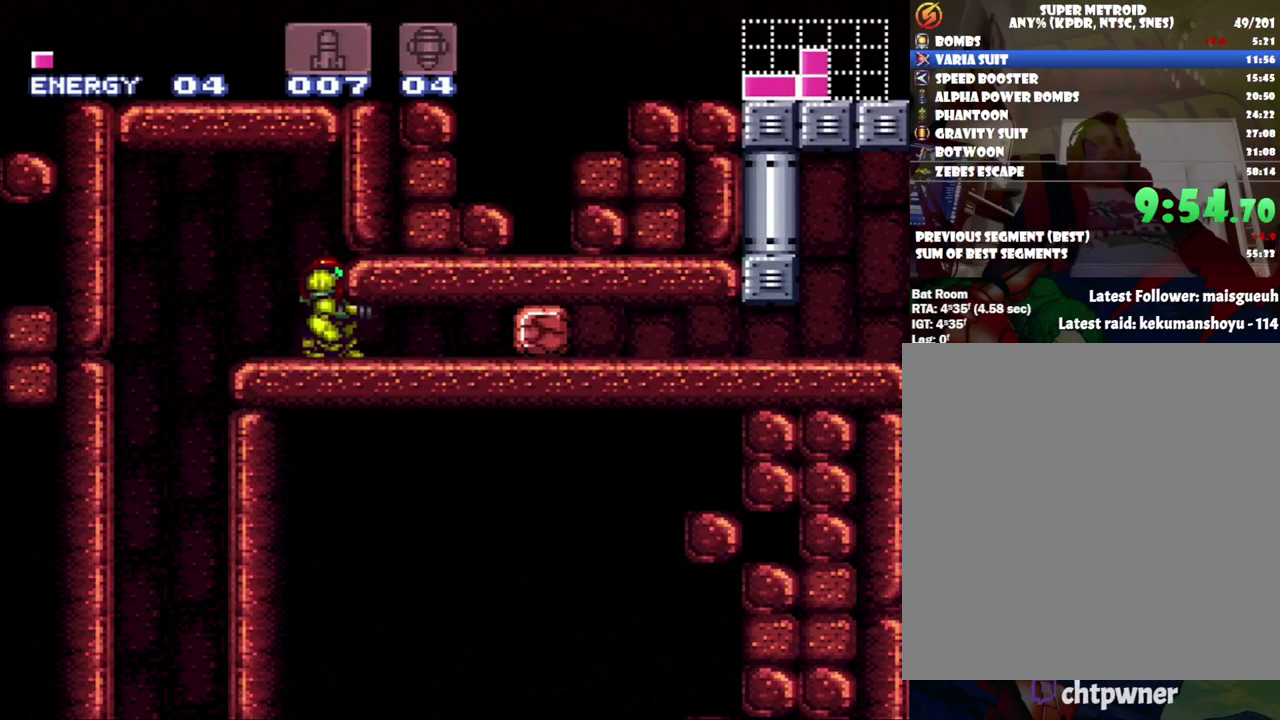
{"buttons": ["A", "X", "DPAD_RIGHT"], "events": [[33, "Y", "down"], [100, "DPAD_DOWN", "down"], [133, "Y", "up"], [250, "A", "down"], [250, "DPAD_DOWN", "up"], [317, "DPAD_RIGHT", "down"], [467, "X", "down"]]}
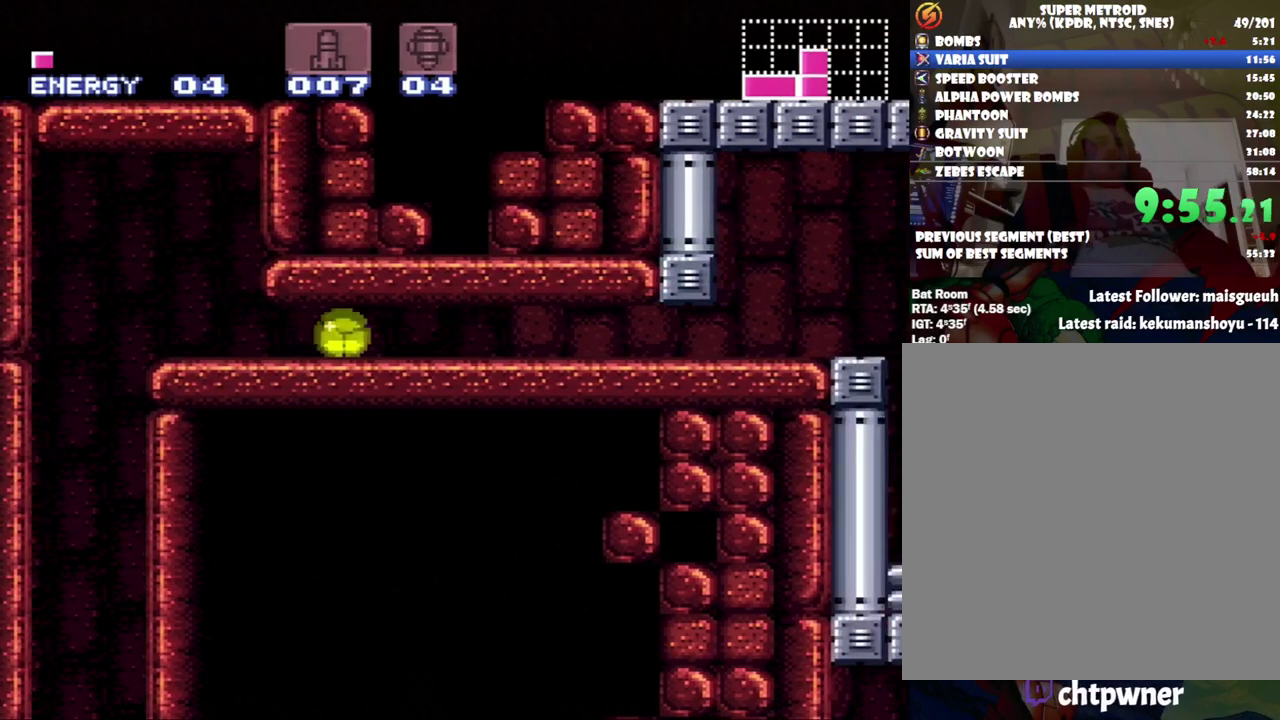
{"buttons": ["A", "DPAD_RIGHT"], "events": [[100, "X", "up"], [150, "X", "down"], [250, "X", "up"]]}
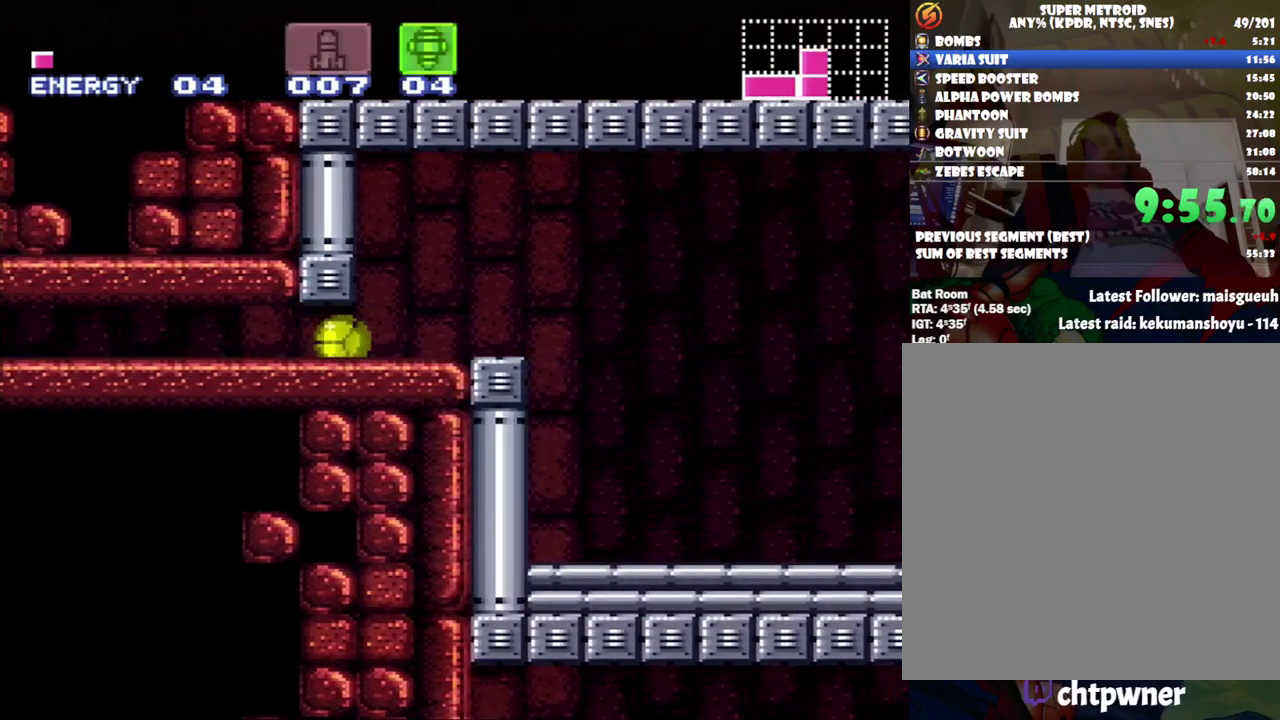
{"buttons": ["A", "DPAD_RIGHT"], "events": [[383, "DPAD_UP", "down"], [400, "DPAD_RIGHT", "up"], [467, "DPAD_RIGHT", "down"], [500, "DPAD_UP", "up"]]}
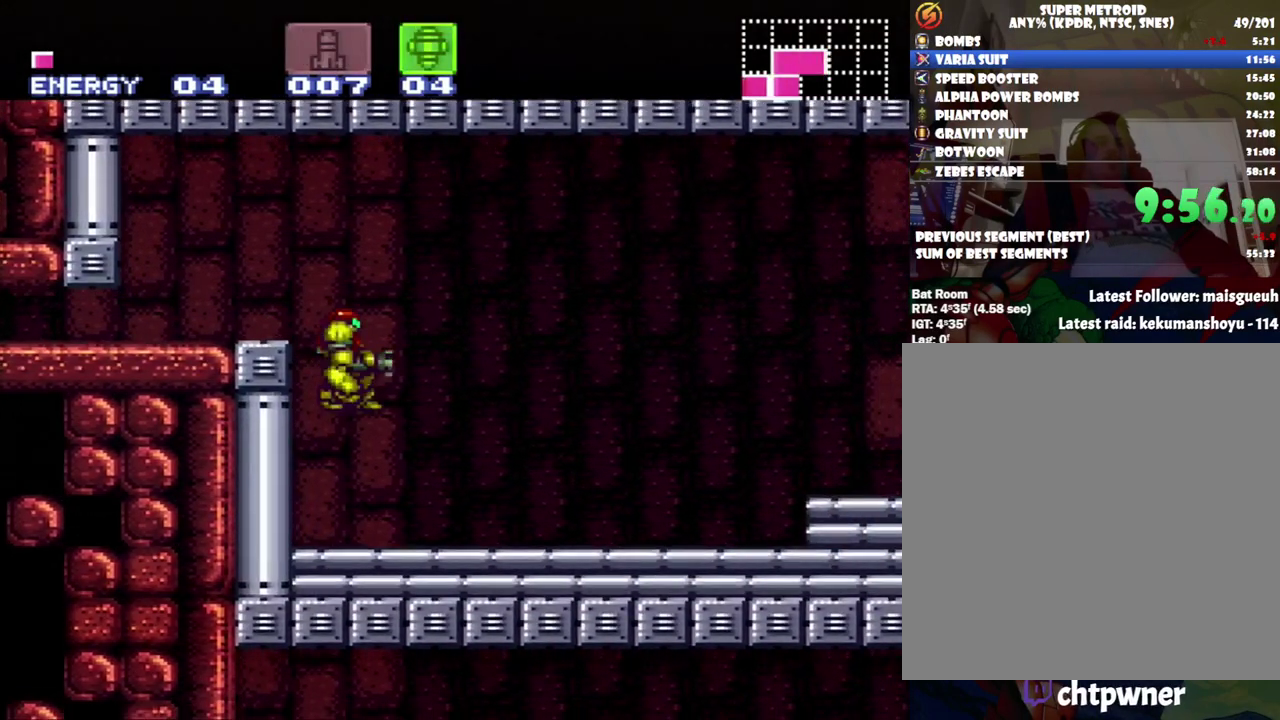
{"buttons": ["A", "DPAD_RIGHT"], "events": [[250, "Y", "down"], [417, "Y", "up"]]}
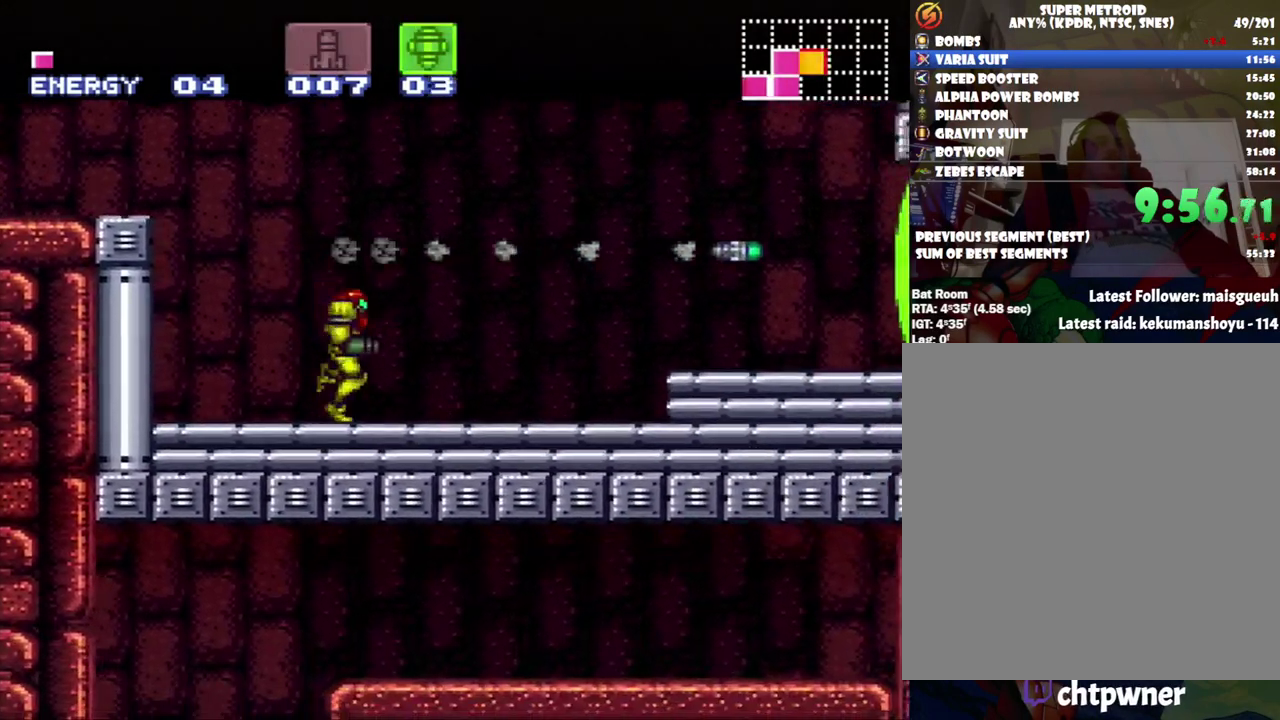
{"buttons": ["A", "DPAD_RIGHT"], "events": [[350, "B", "down"], [467, "B", "up"]]}
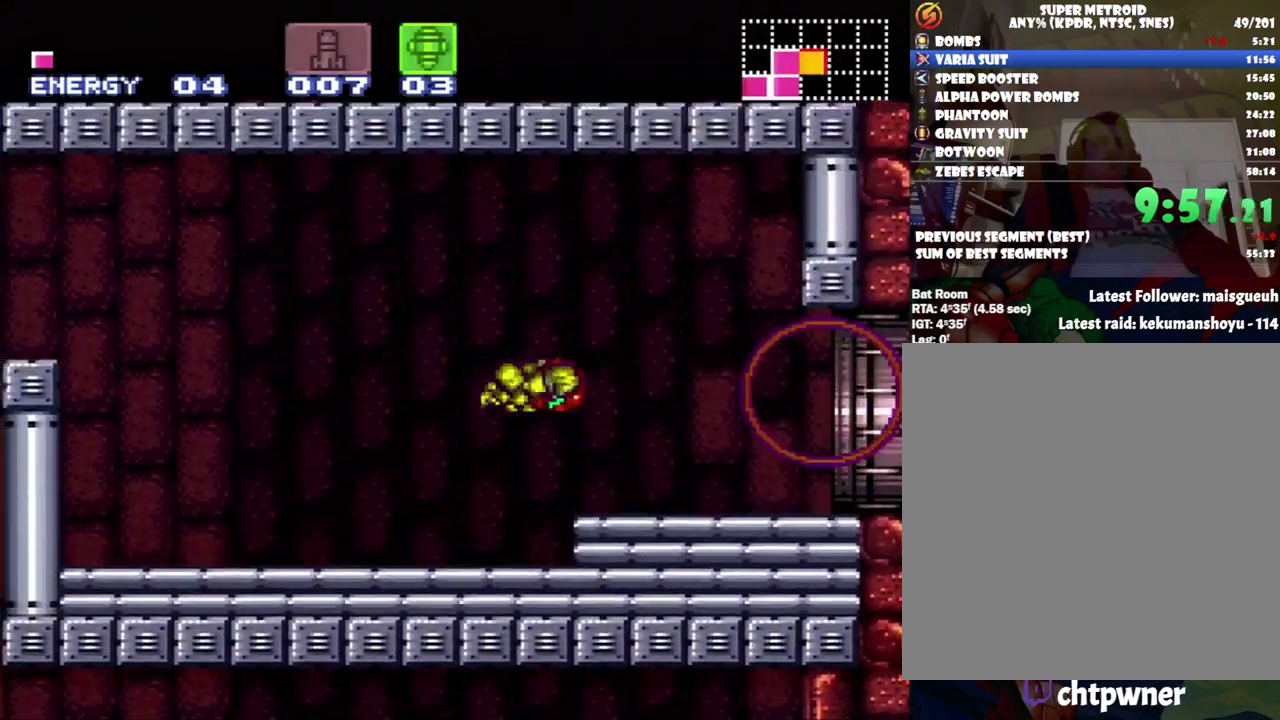
{"buttons": ["A", "DPAD_RIGHT"], "events": [[33, "X", "down"], [200, "X", "up"]]}
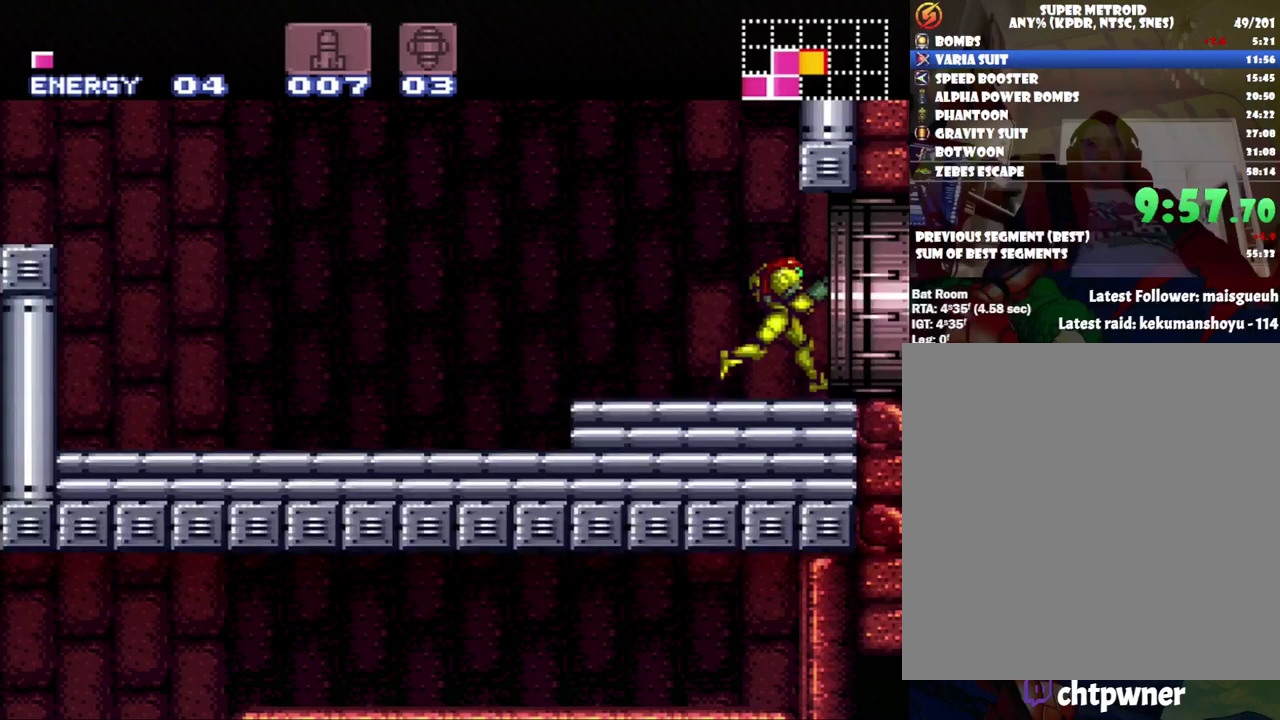
{"buttons": ["A", "DPAD_RIGHT"], "events": []}
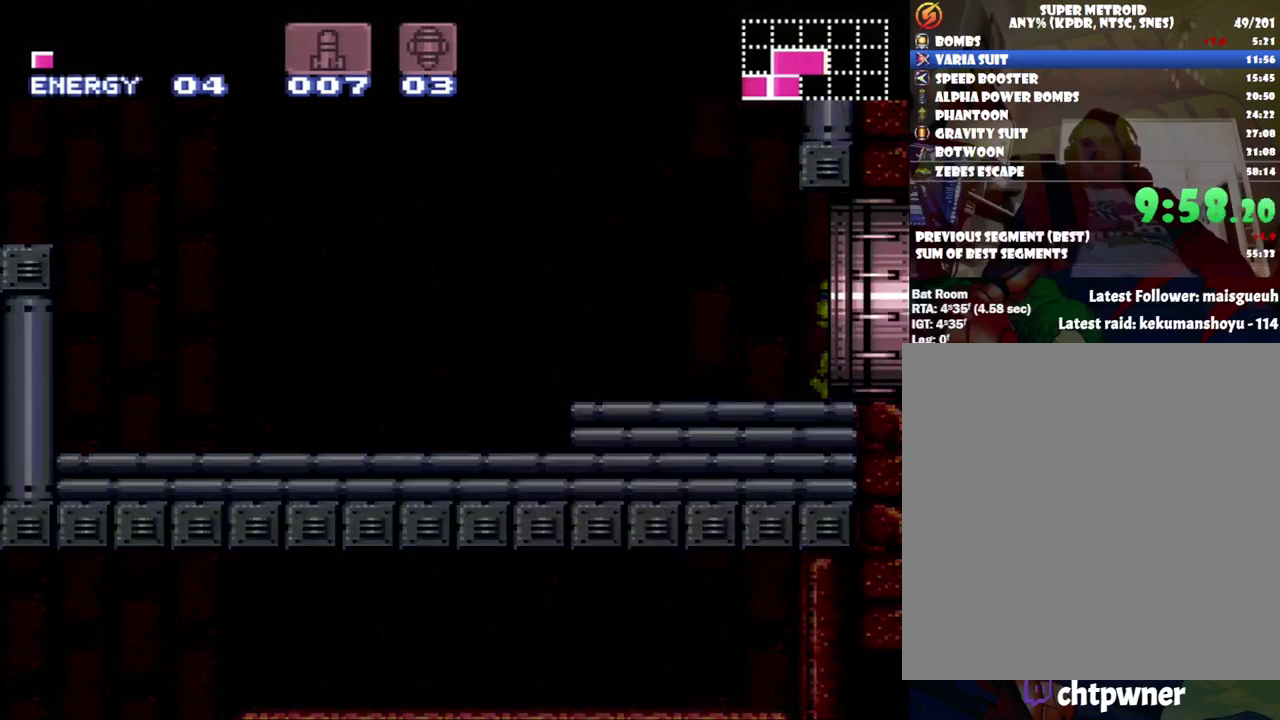
{"buttons": ["A", "DPAD_RIGHT"], "events": []}
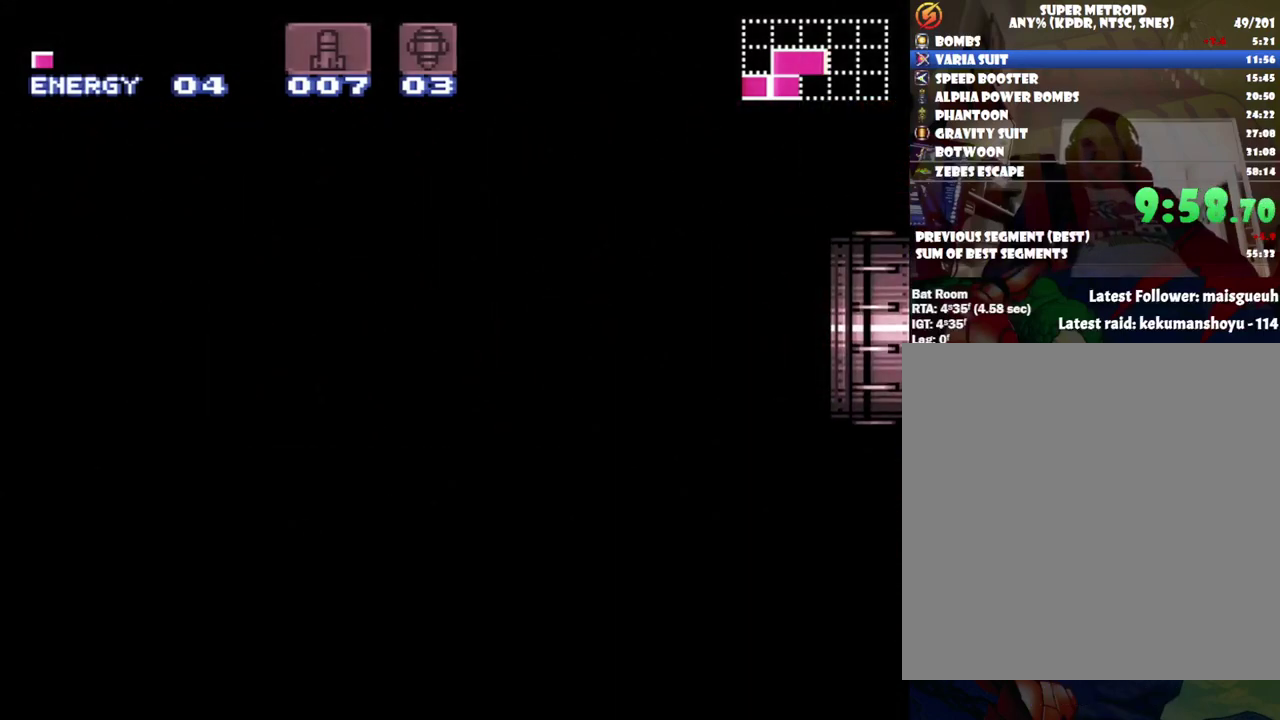
{"buttons": ["A", "DPAD_RIGHT"], "events": []}
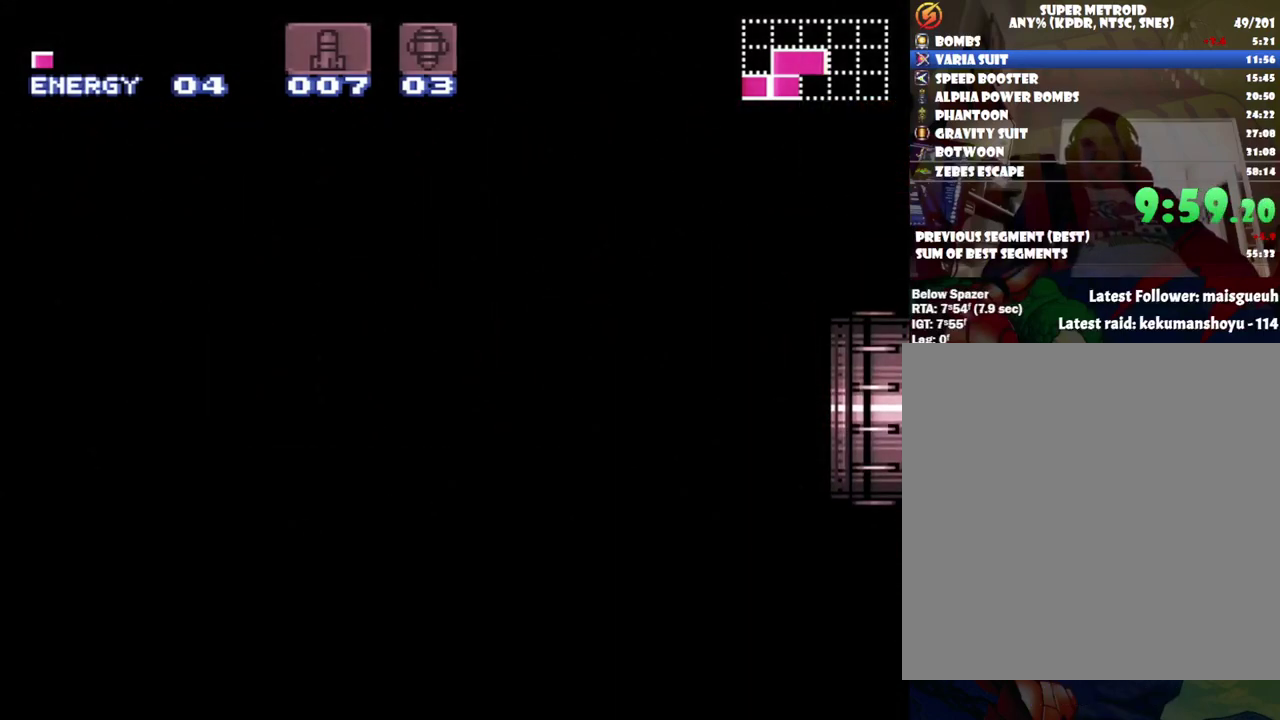
{"buttons": ["A", "DPAD_RIGHT"], "events": []}
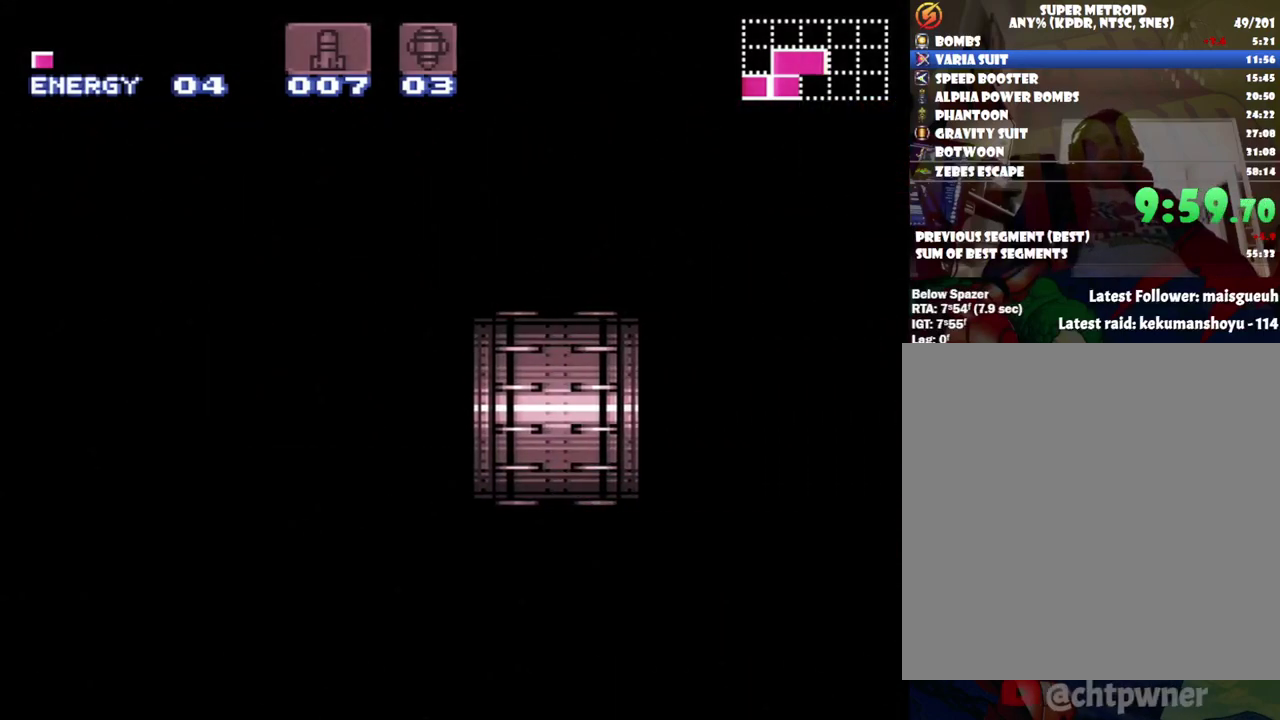
{"buttons": ["A", "DPAD_RIGHT"], "events": []}
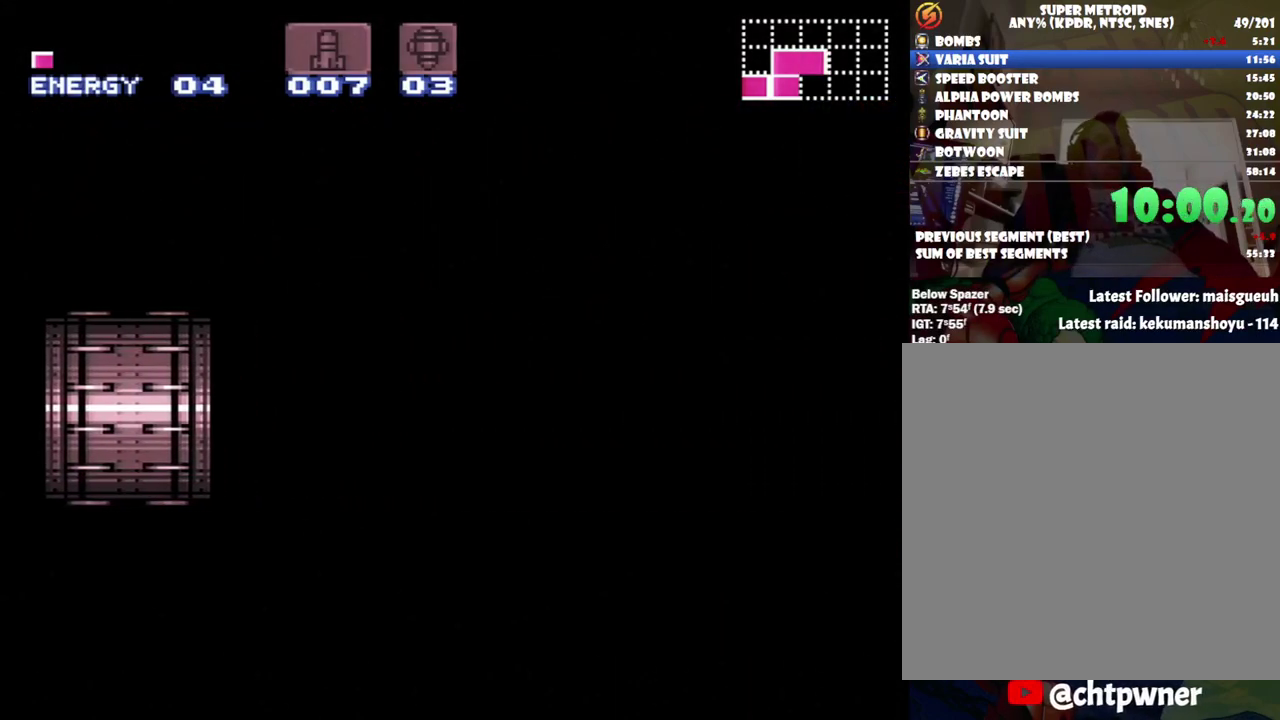
{"buttons": ["A", "DPAD_RIGHT"], "events": []}
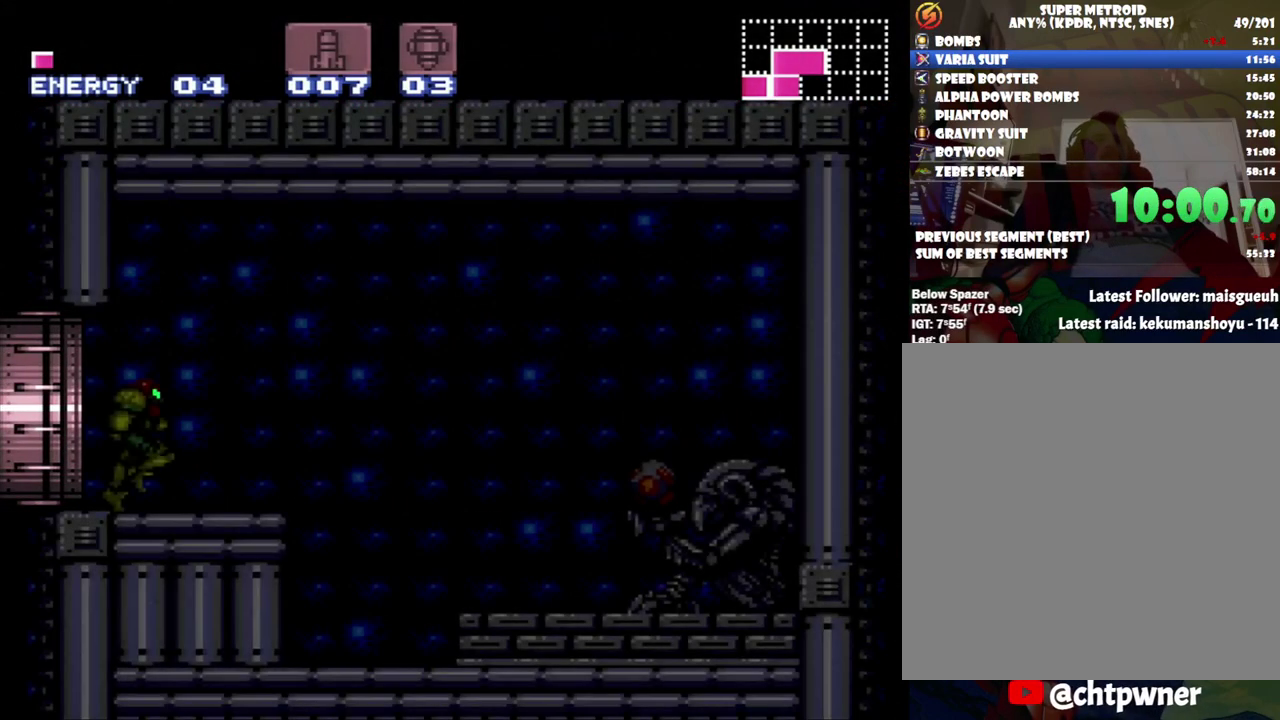
{"buttons": ["A", "DPAD_RIGHT"], "events": []}
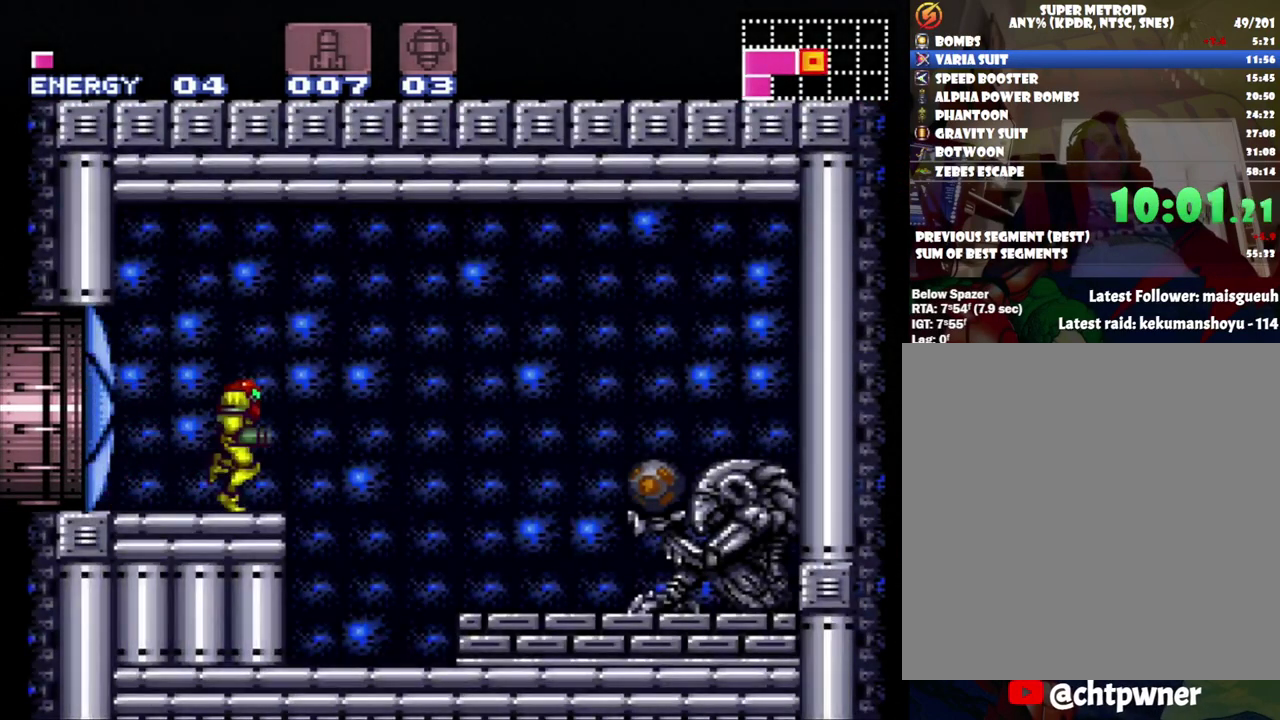
{"buttons": ["A", "DPAD_RIGHT"], "events": [[350, "Y", "down"], [450, "Y", "up"]]}
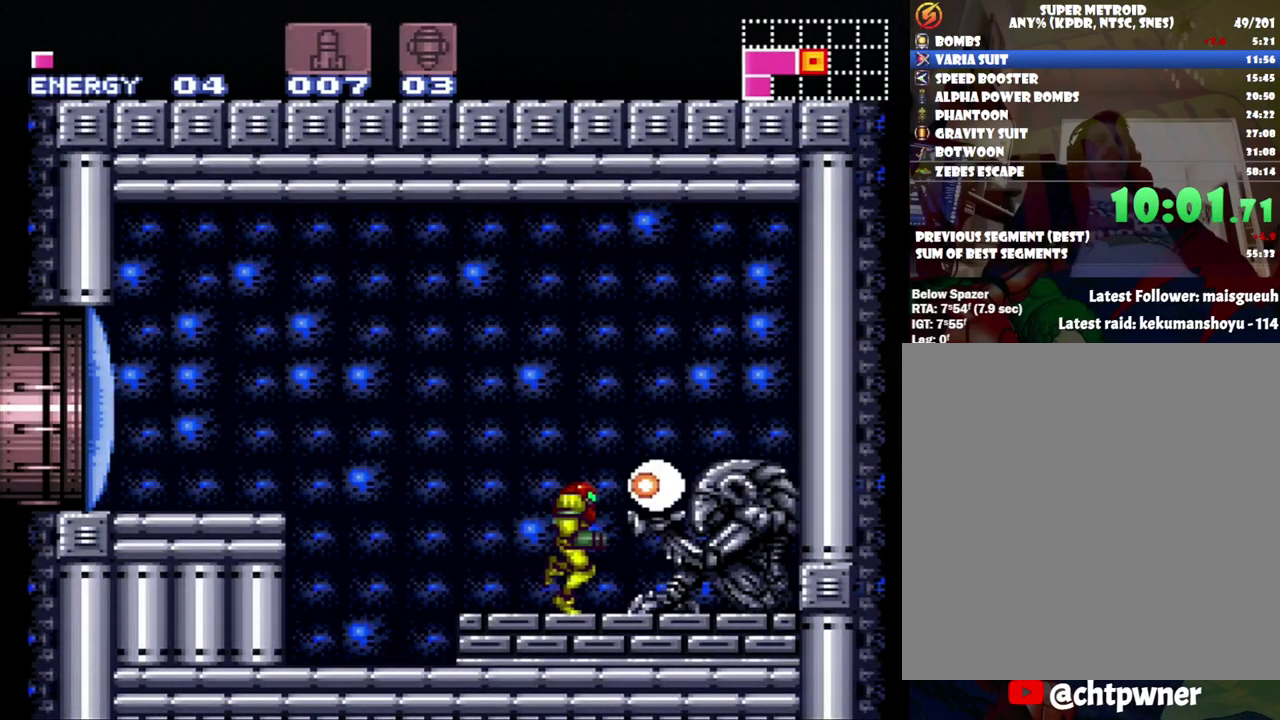
{"buttons": ["A", "DPAD_RIGHT"], "events": []}
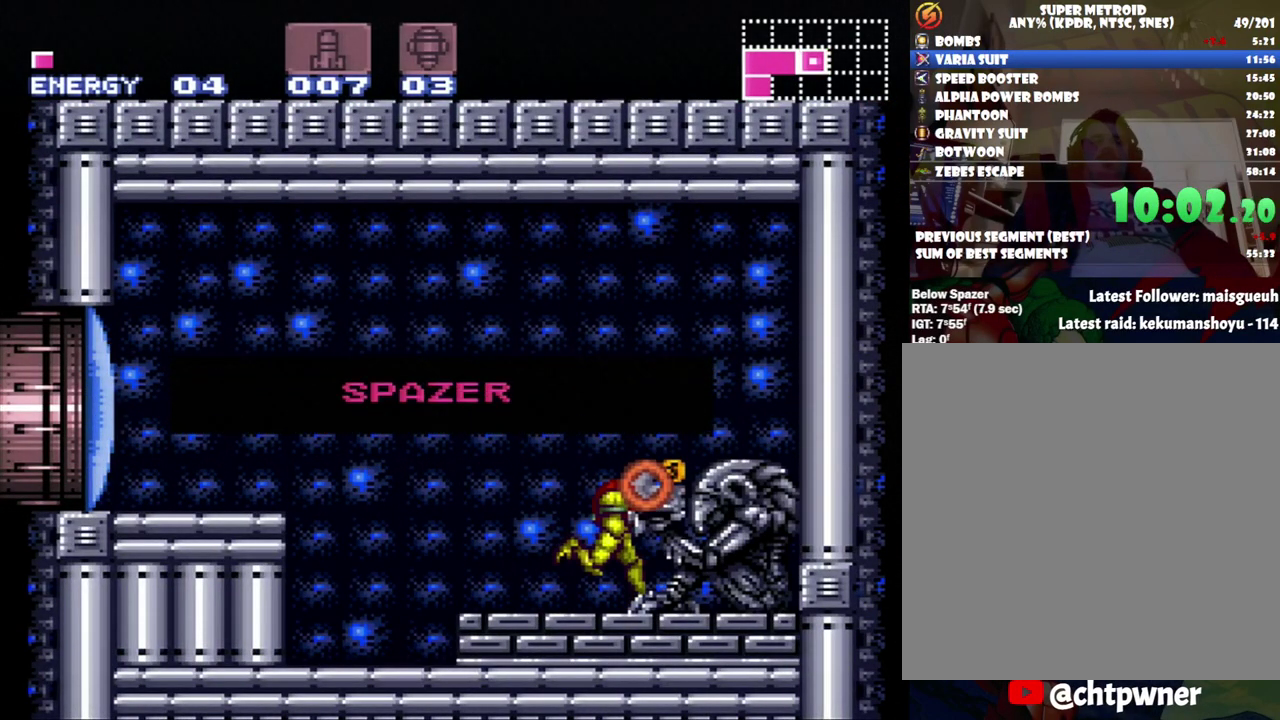
{"buttons": ["A", "DPAD_RIGHT"], "events": []}
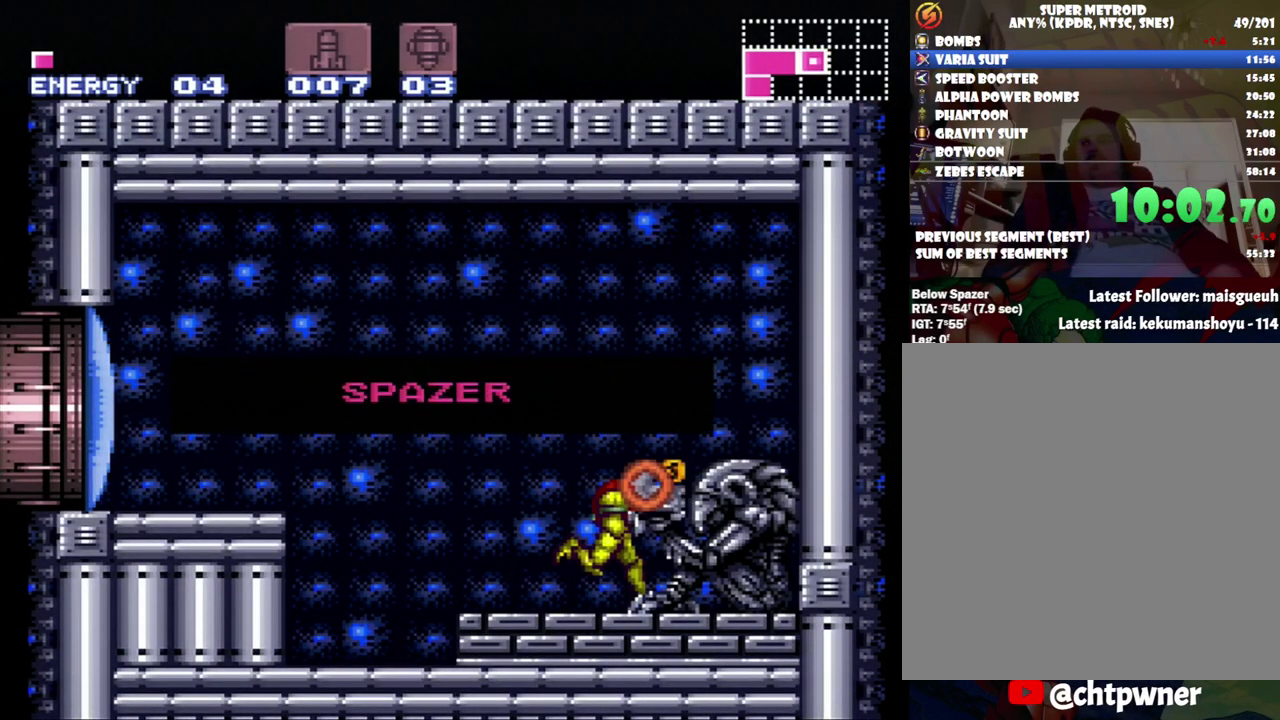
{"buttons": ["A", "DPAD_RIGHT"], "events": []}
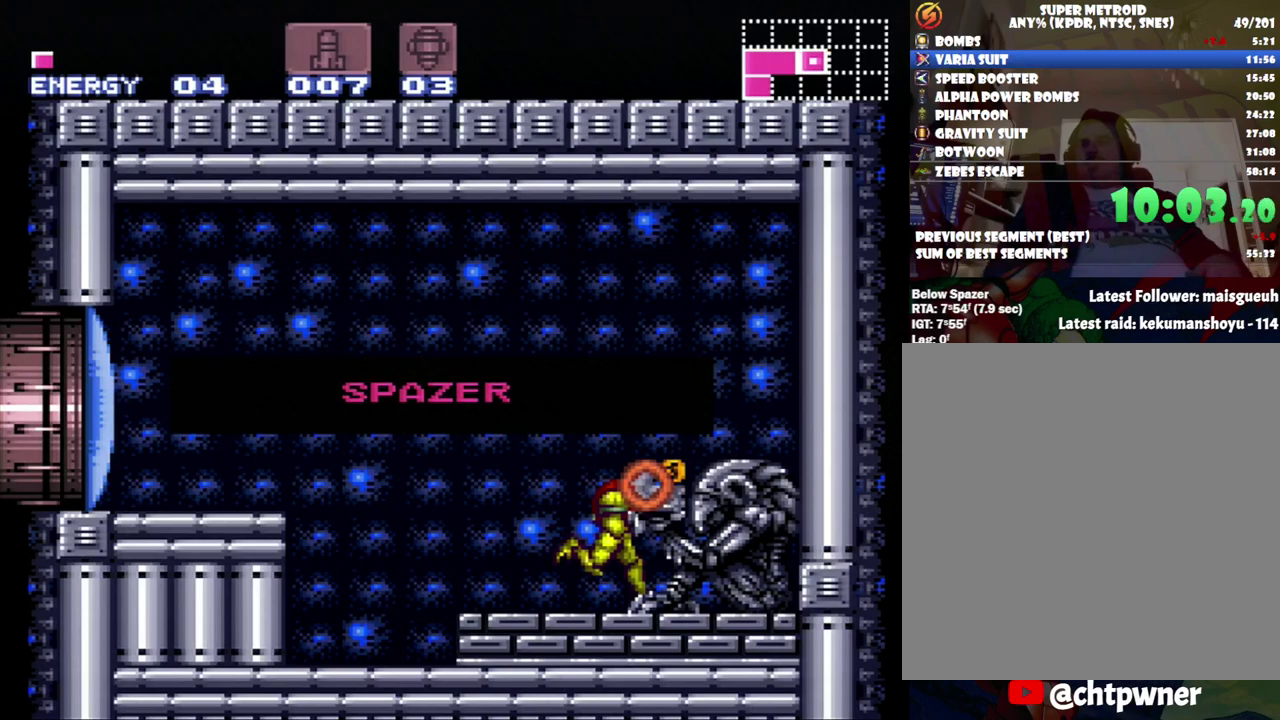
{"buttons": ["A", "DPAD_RIGHT"], "events": []}
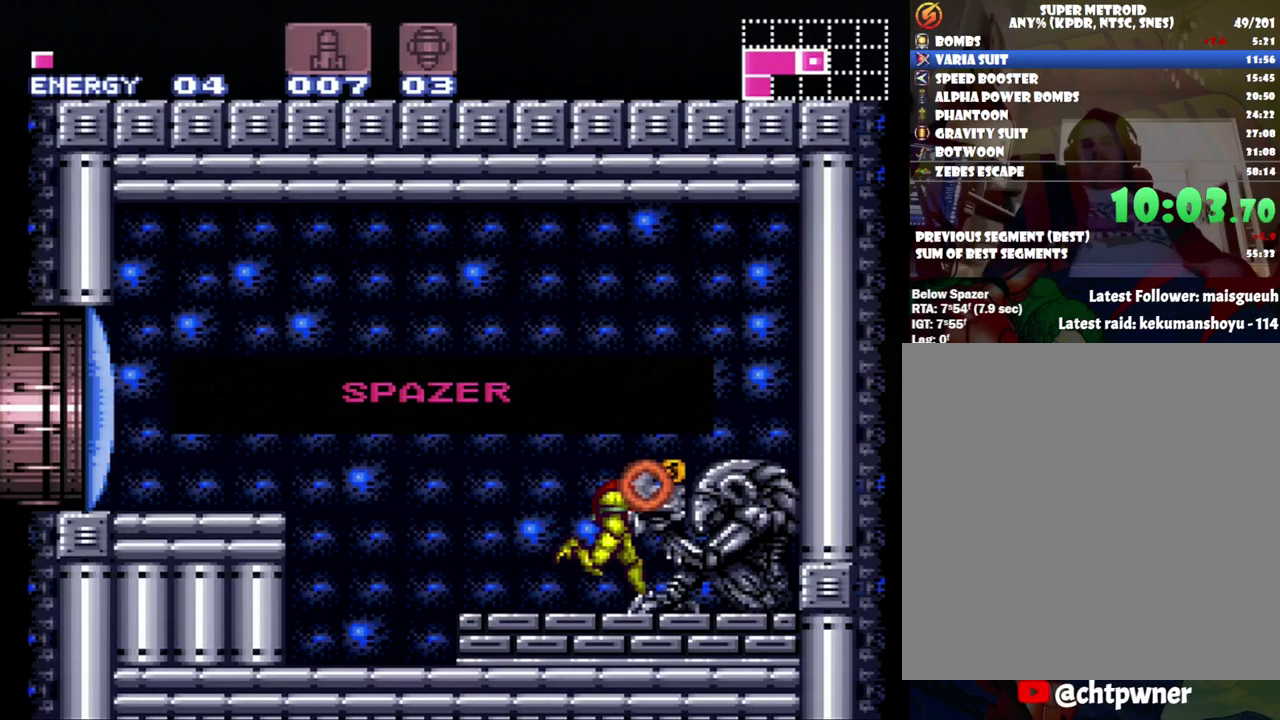
{"buttons": ["A", "DPAD_RIGHT"], "events": []}
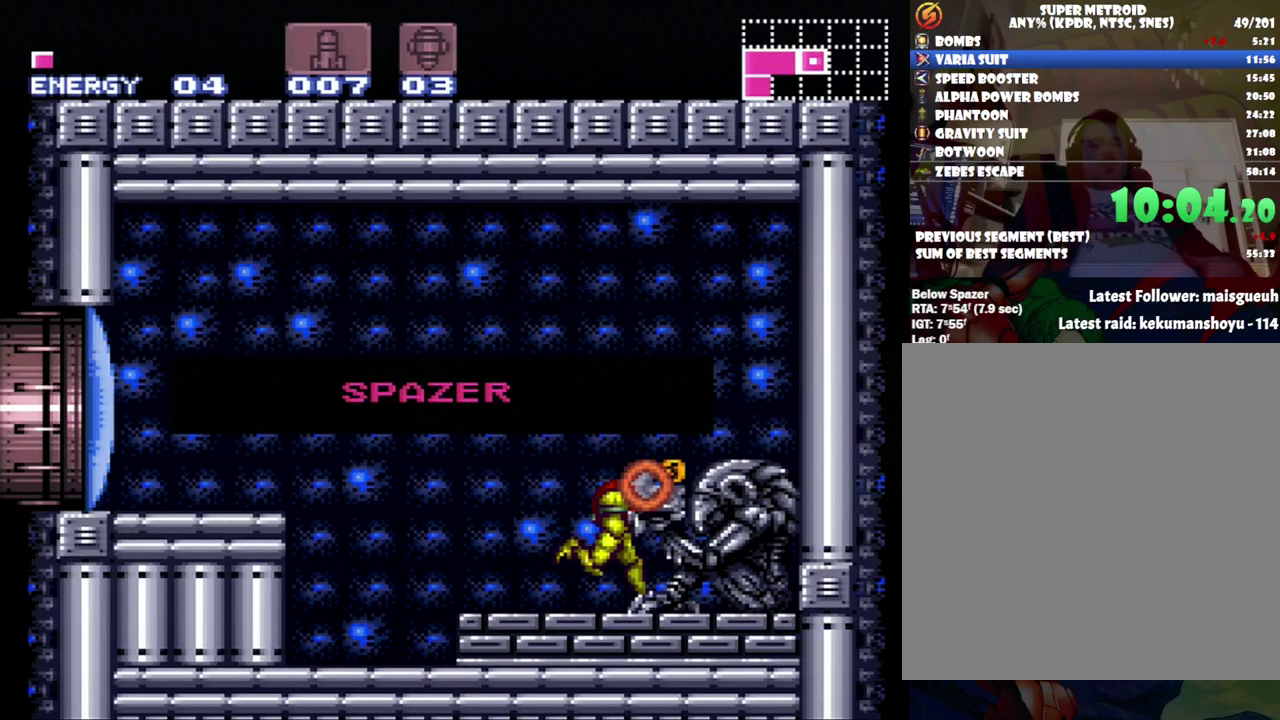
{"buttons": ["A", "DPAD_RIGHT"], "events": []}
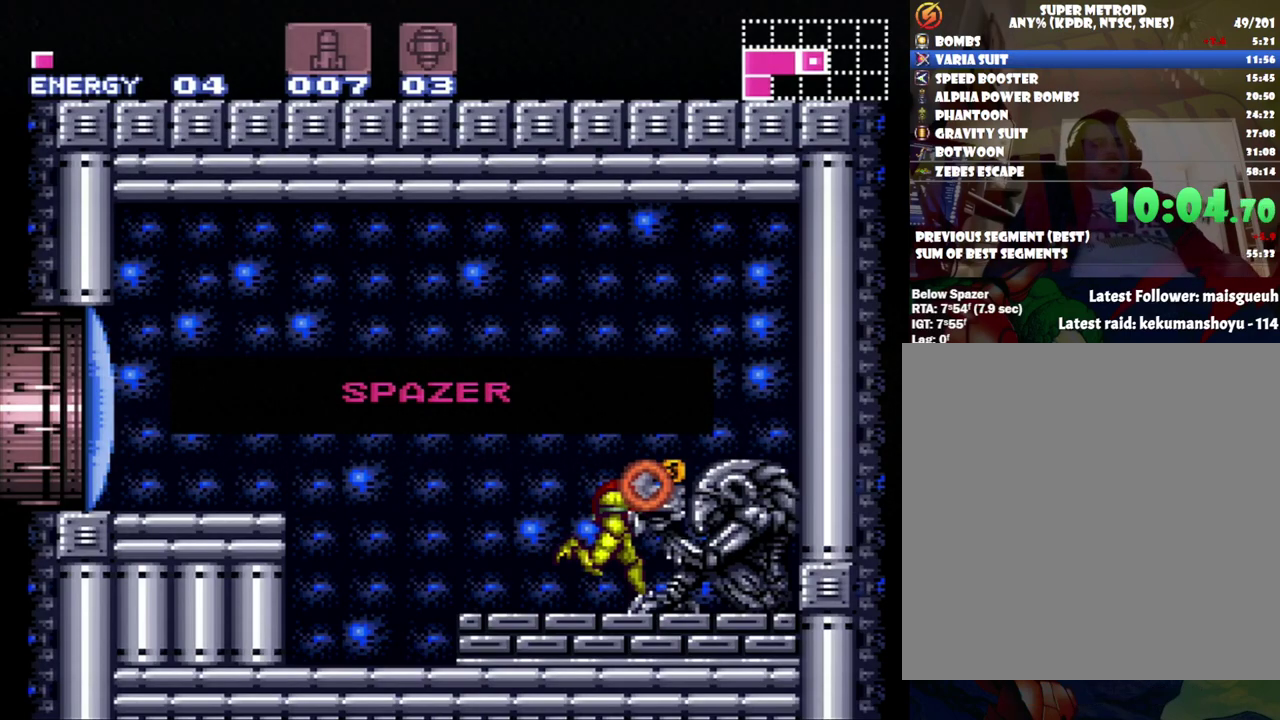
{"buttons": ["A", "DPAD_RIGHT"], "events": []}
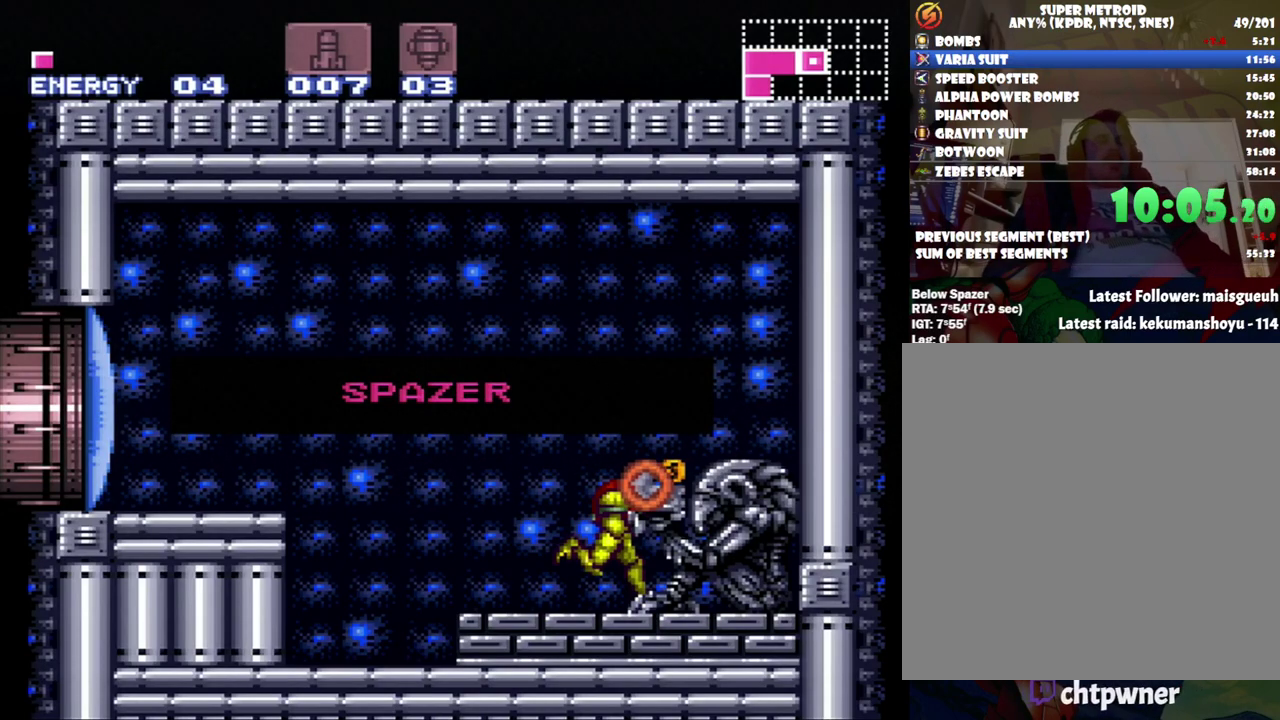
{"buttons": ["A", "DPAD_RIGHT"], "events": []}
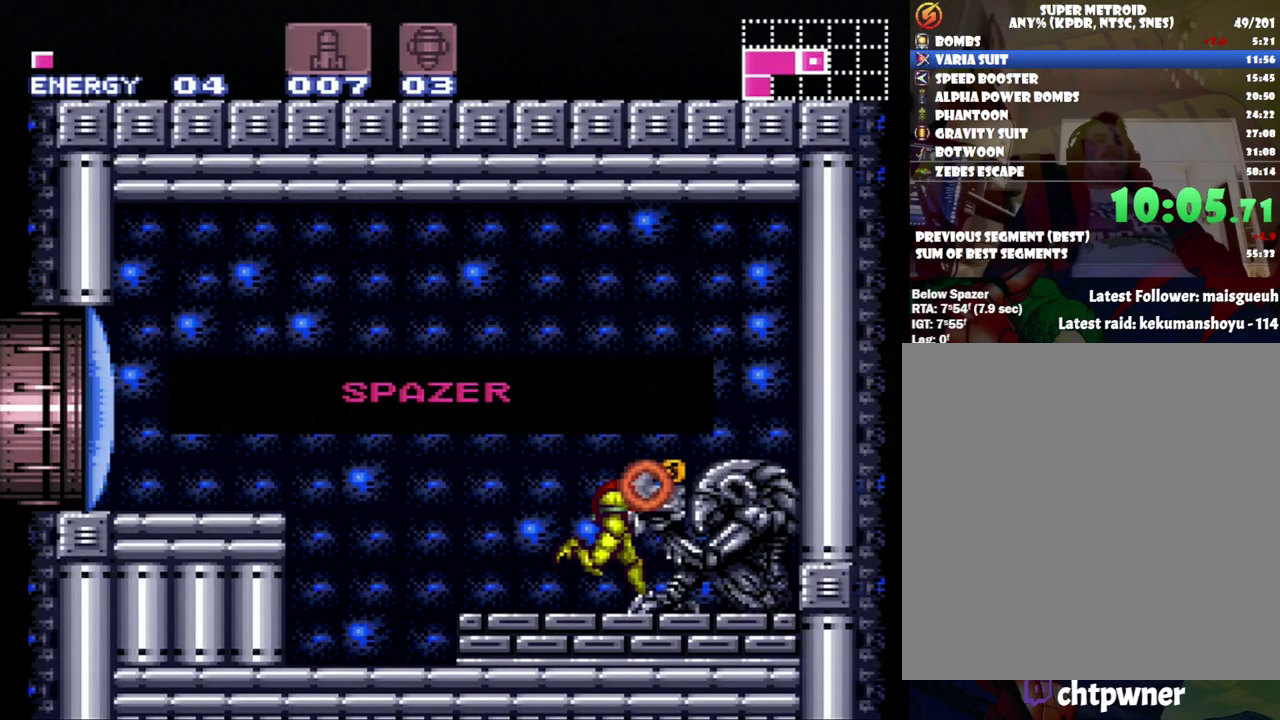
{"buttons": ["A", "DPAD_RIGHT"], "events": []}